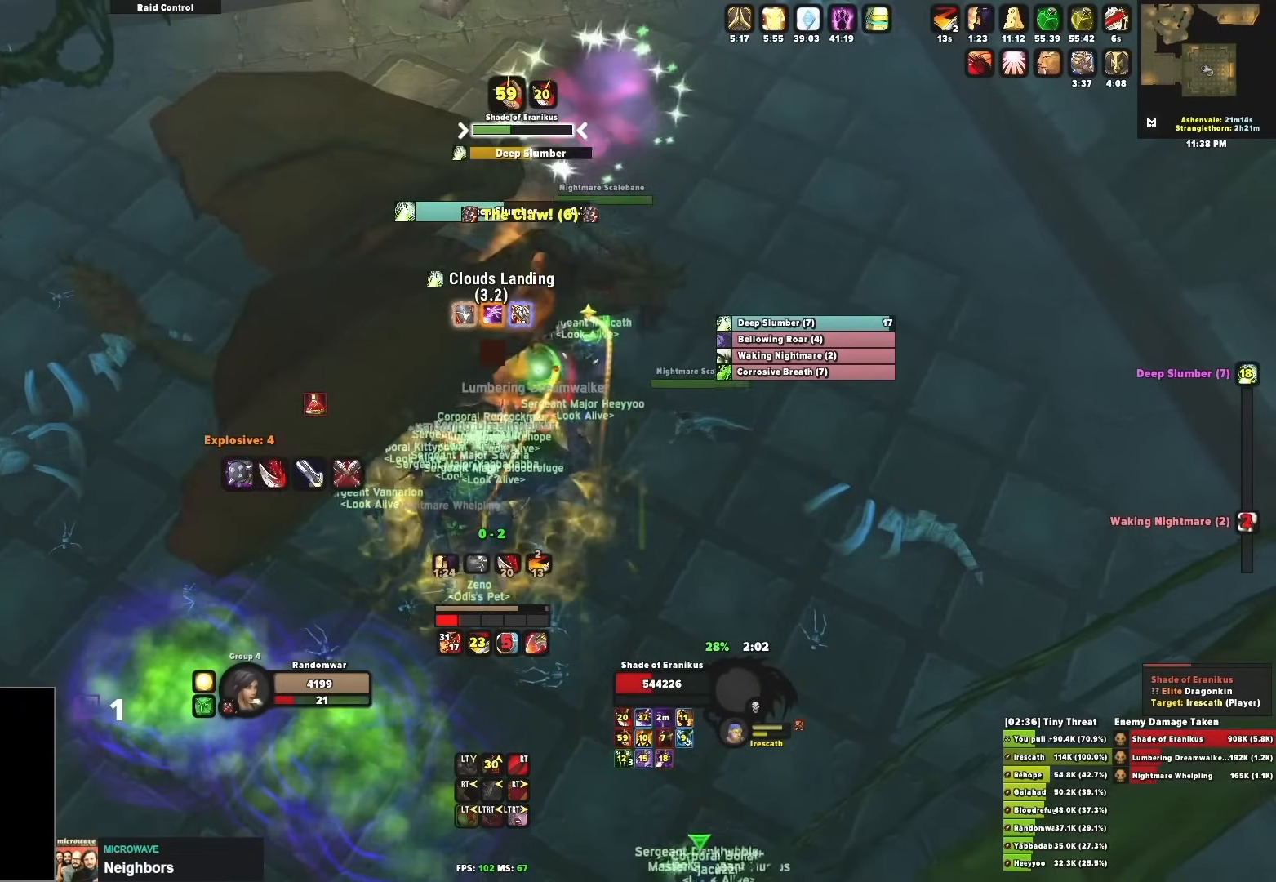
Gameplay with a controller (Xbox layout); each line is a JSON object with the inputs held at the frame after it. "events" lists button and stick changes between this image and that frame as [ms after this image, input, new state], when the widget could be followed in between.
{"buttons": ["B"], "left_stick": "down-left", "right_stick": "center", "events": [[50, "B", "down"], [50, "left_stick", "center"], [167, "B", "up"], [250, "B", "down"], [300, "B", "up"], [350, "B", "down"], [417, "left_stick", "down-left"], [467, "B", "up"], [500, "B", "down"]]}
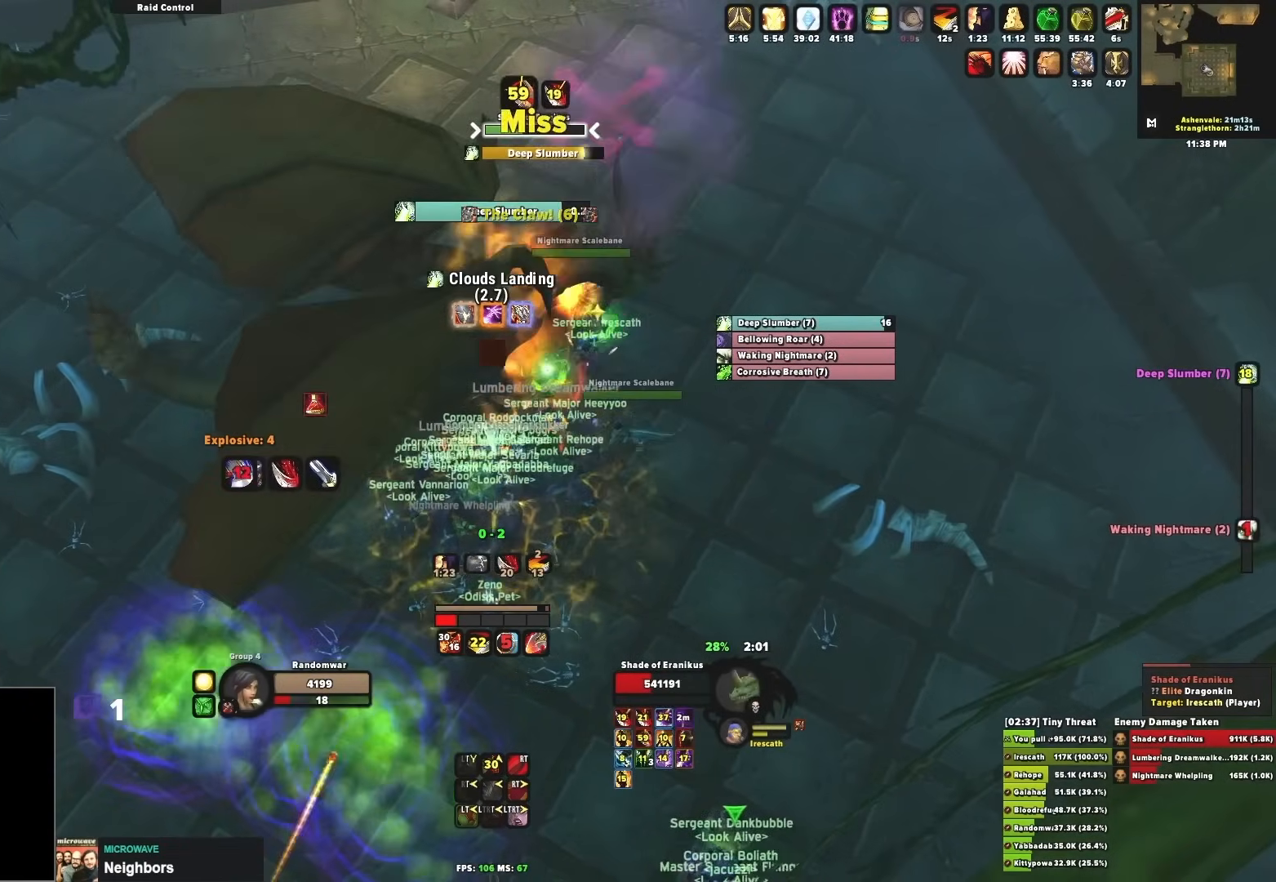
{"buttons": [], "left_stick": "down-right", "right_stick": "center", "events": [[133, "B", "up"], [133, "left_stick", "center"], [333, "left_stick", "left"], [383, "X", "down"], [467, "X", "up"], [467, "left_stick", "down-right"]]}
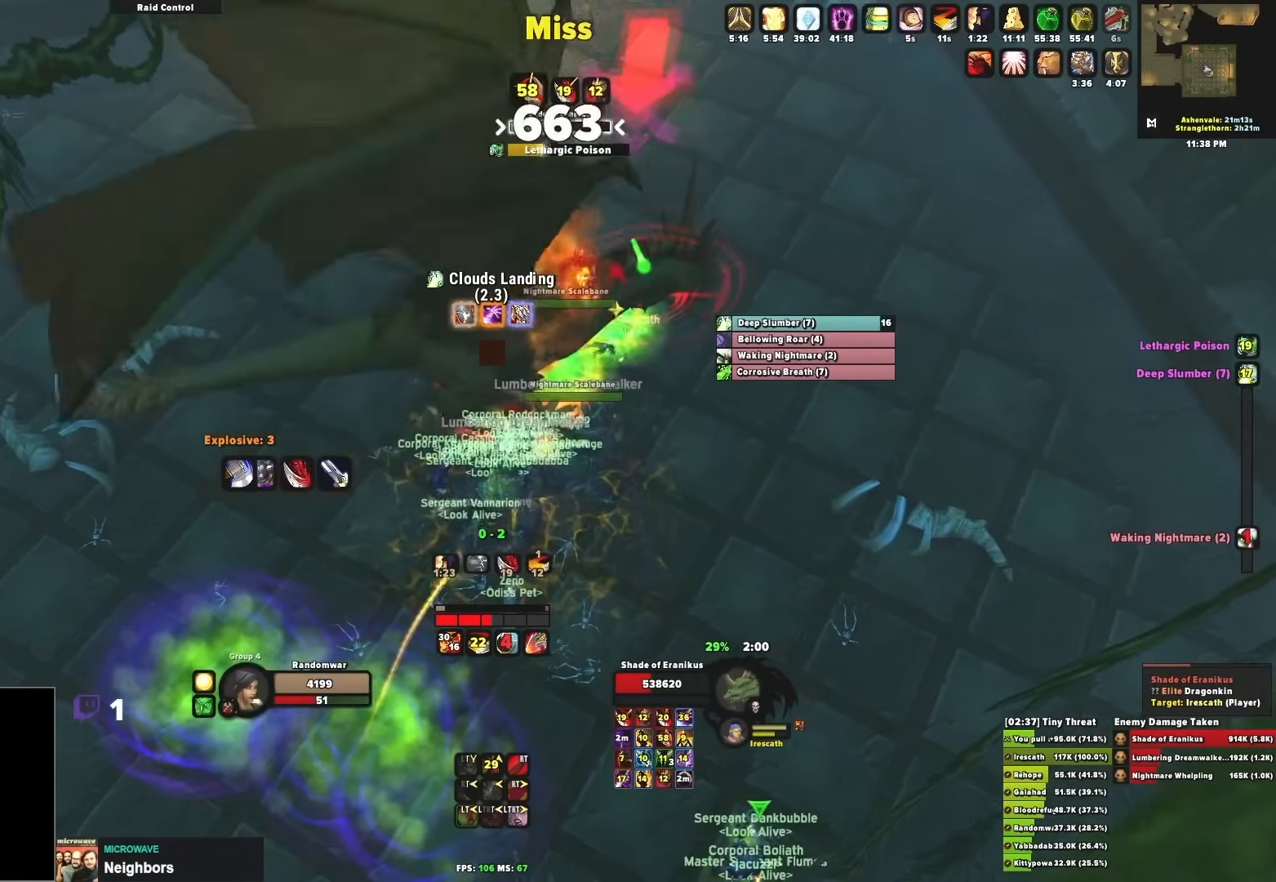
{"buttons": ["X"], "left_stick": "center", "right_stick": "center", "events": [[17, "X", "down"], [133, "X", "up"], [133, "left_stick", "center"], [217, "X", "down"], [300, "X", "up"], [350, "X", "down"], [433, "X", "up"], [500, "X", "down"]]}
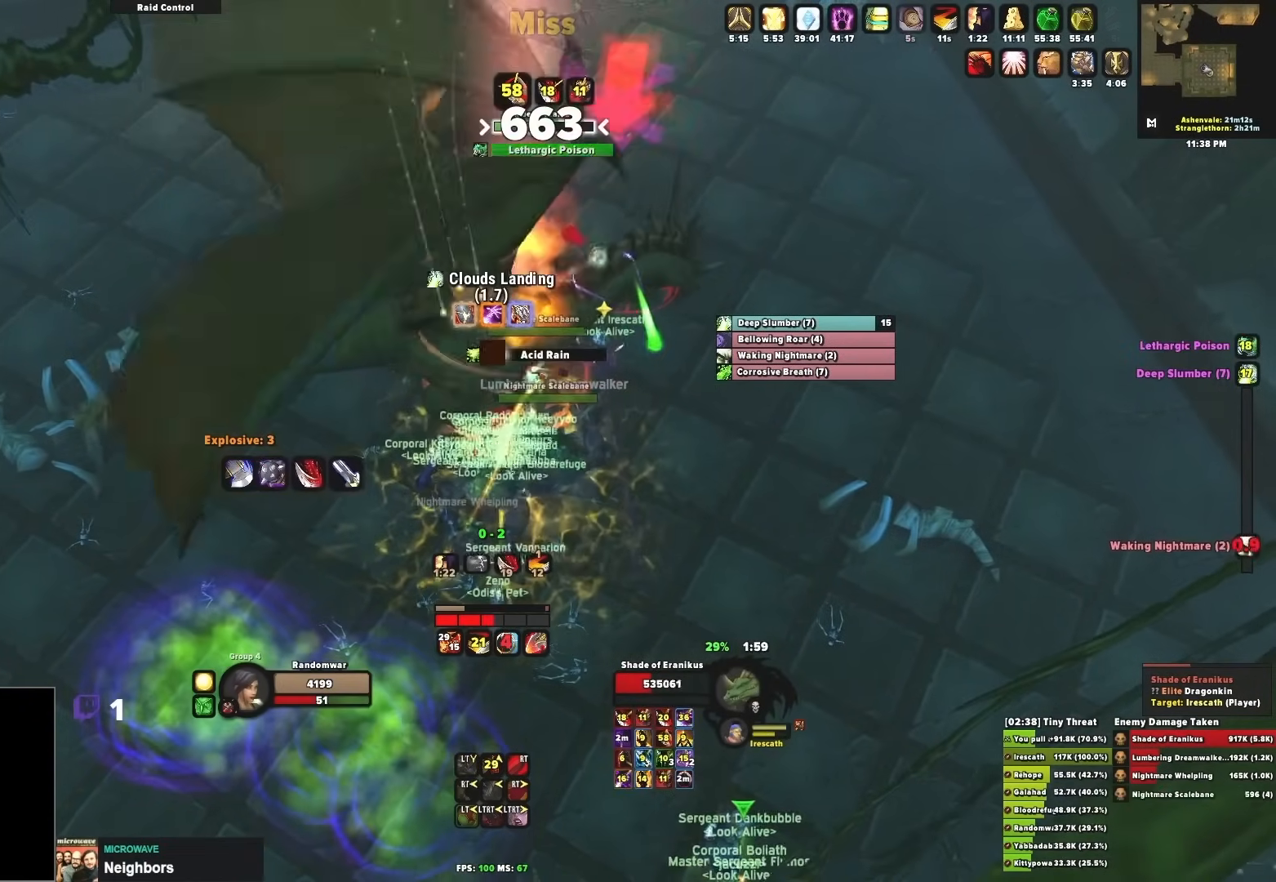
{"buttons": ["X"], "left_stick": "center", "right_stick": "center", "events": [[50, "left_stick", "down-right"], [83, "X", "up"], [167, "X", "down"], [217, "left_stick", "center"], [250, "X", "up"], [350, "X", "down"], [350, "left_stick", "left"], [433, "X", "up"], [467, "left_stick", "center"], [500, "X", "down"]]}
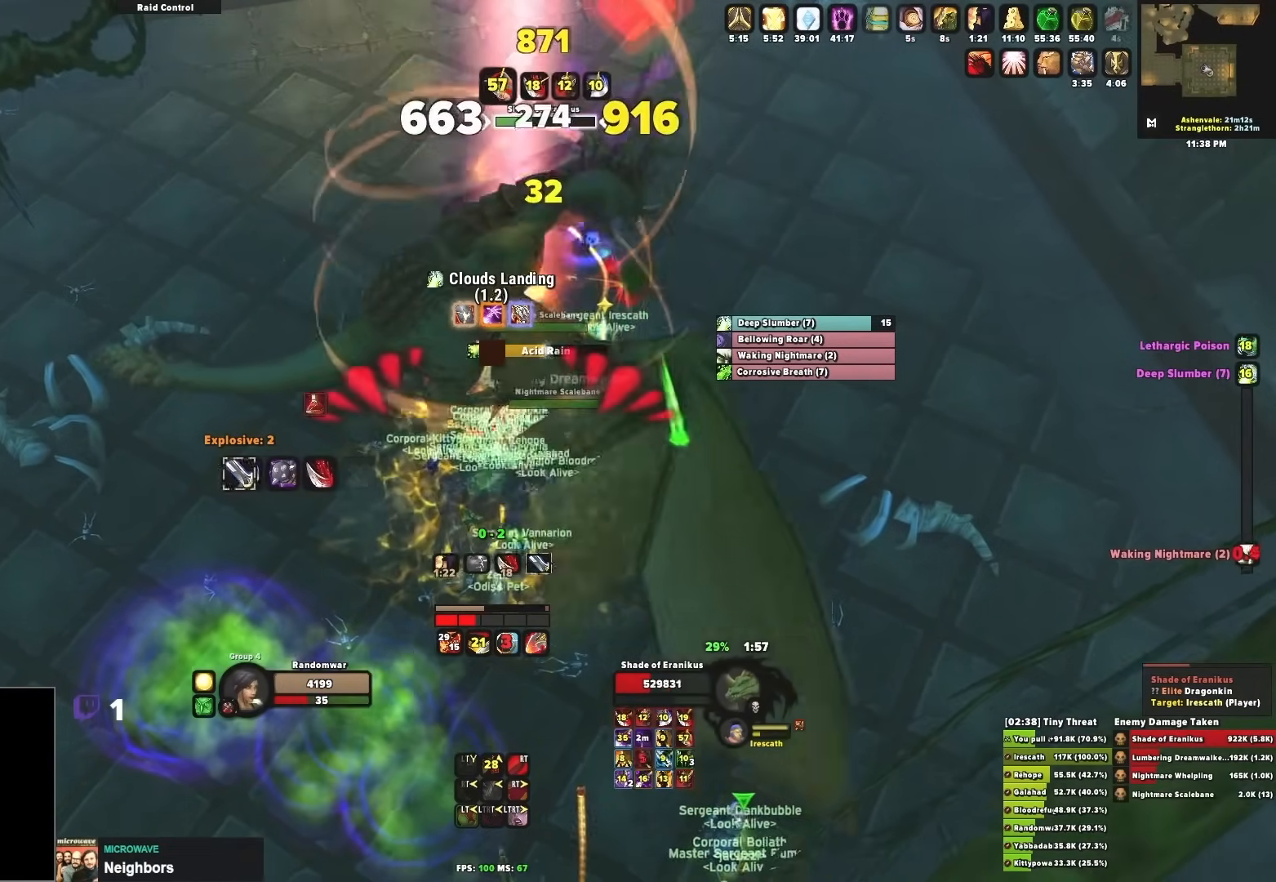
{"buttons": ["L2"], "left_stick": "left", "right_stick": "center", "events": [[17, "left_stick", "right"], [83, "X", "up"], [100, "left_stick", "left"], [167, "X", "down"], [217, "X", "up"], [217, "left_stick", "center"], [333, "X", "down"], [383, "X", "up"], [417, "left_stick", "left"], [467, "L2", "down"]]}
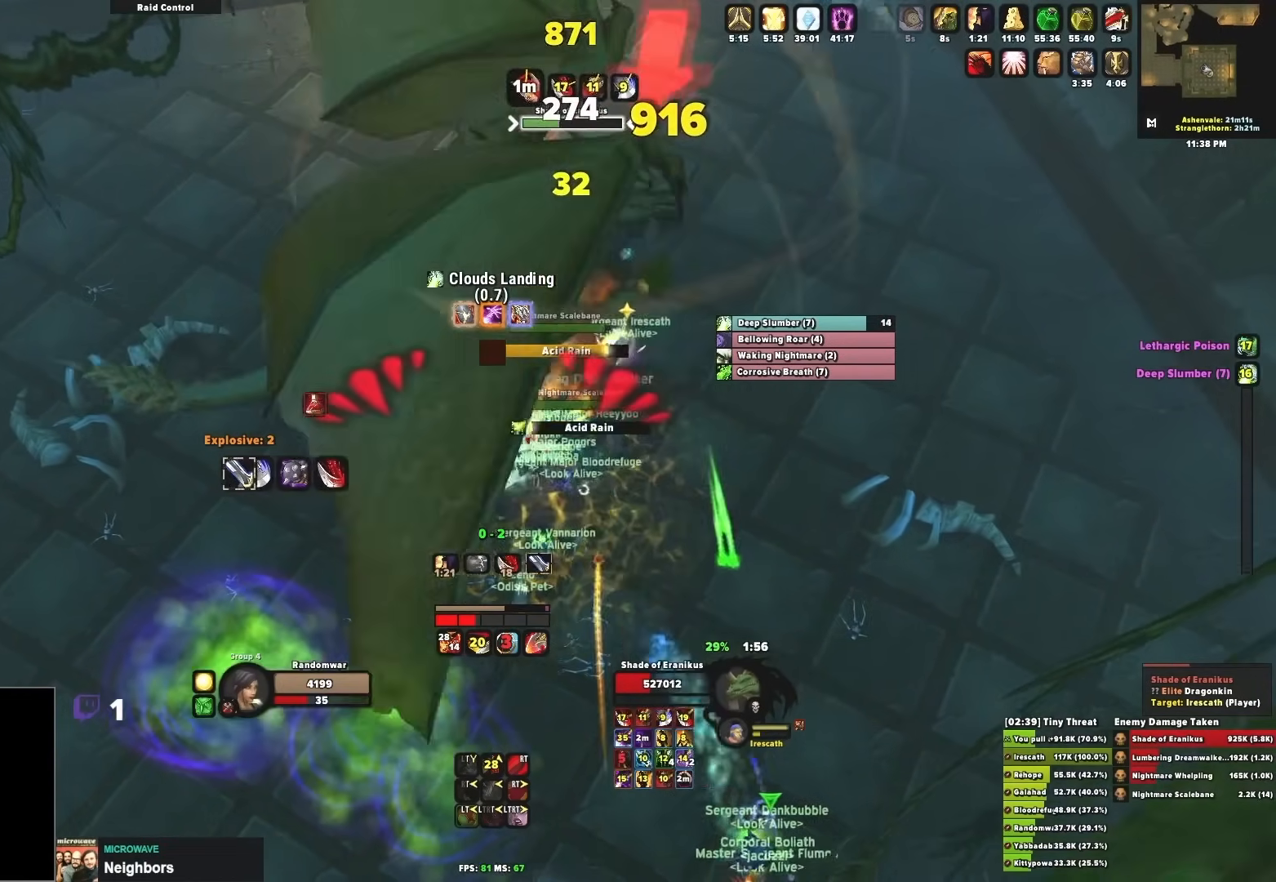
{"buttons": ["L2"], "left_stick": "left", "right_stick": "center", "events": [[100, "left_stick", "center"], [100, "right_stick", "up-right"], [167, "right_stick", "center"], [267, "B", "down"], [300, "left_stick", "right"], [350, "B", "up"], [417, "B", "down"], [417, "left_stick", "center"], [467, "B", "up"], [467, "left_stick", "left"]]}
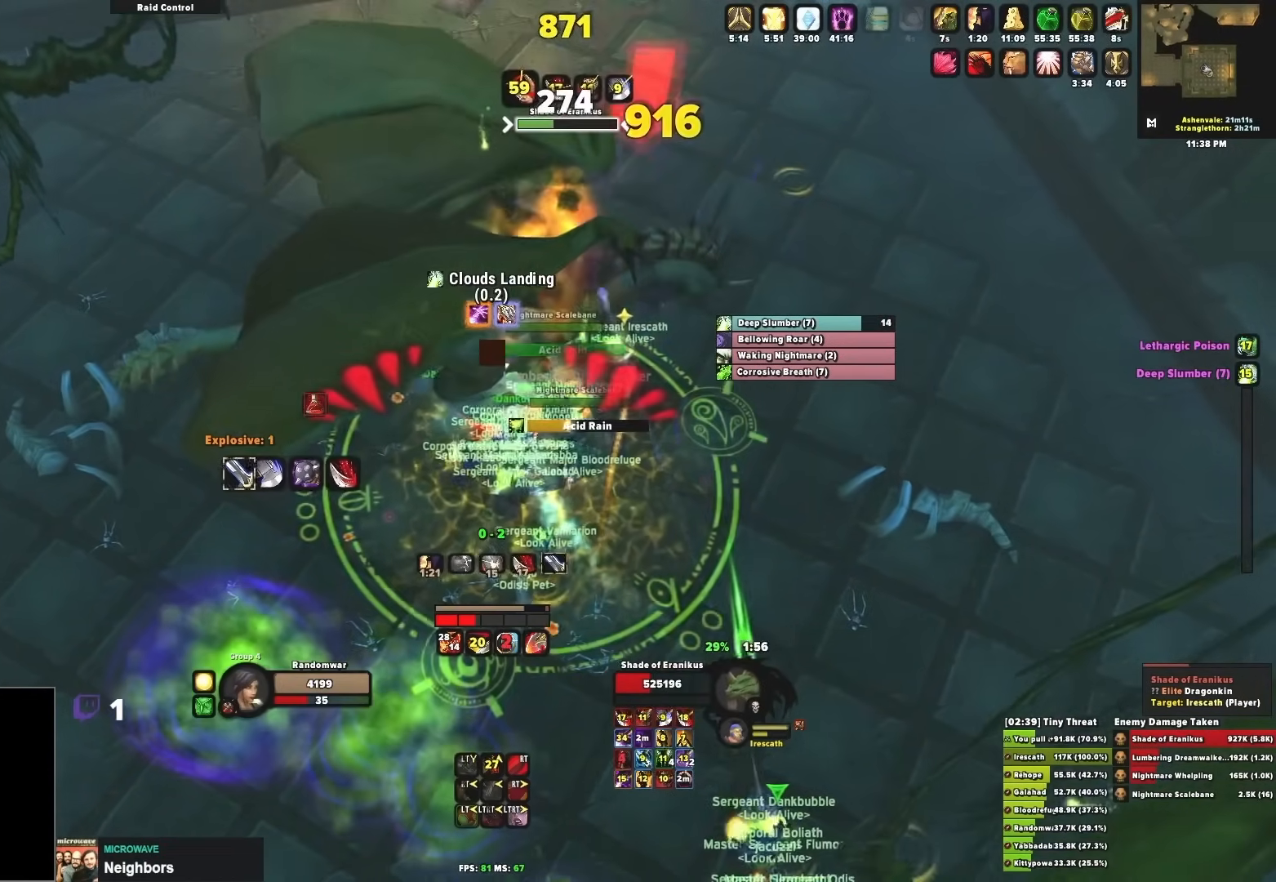
{"buttons": ["L1"], "left_stick": "right", "right_stick": "center", "events": [[50, "B", "down"], [83, "left_stick", "center"], [133, "B", "up"], [133, "left_stick", "right"], [167, "L2", "up"], [250, "right_stick", "right"], [467, "right_stick", "center"], [500, "L1", "down"]]}
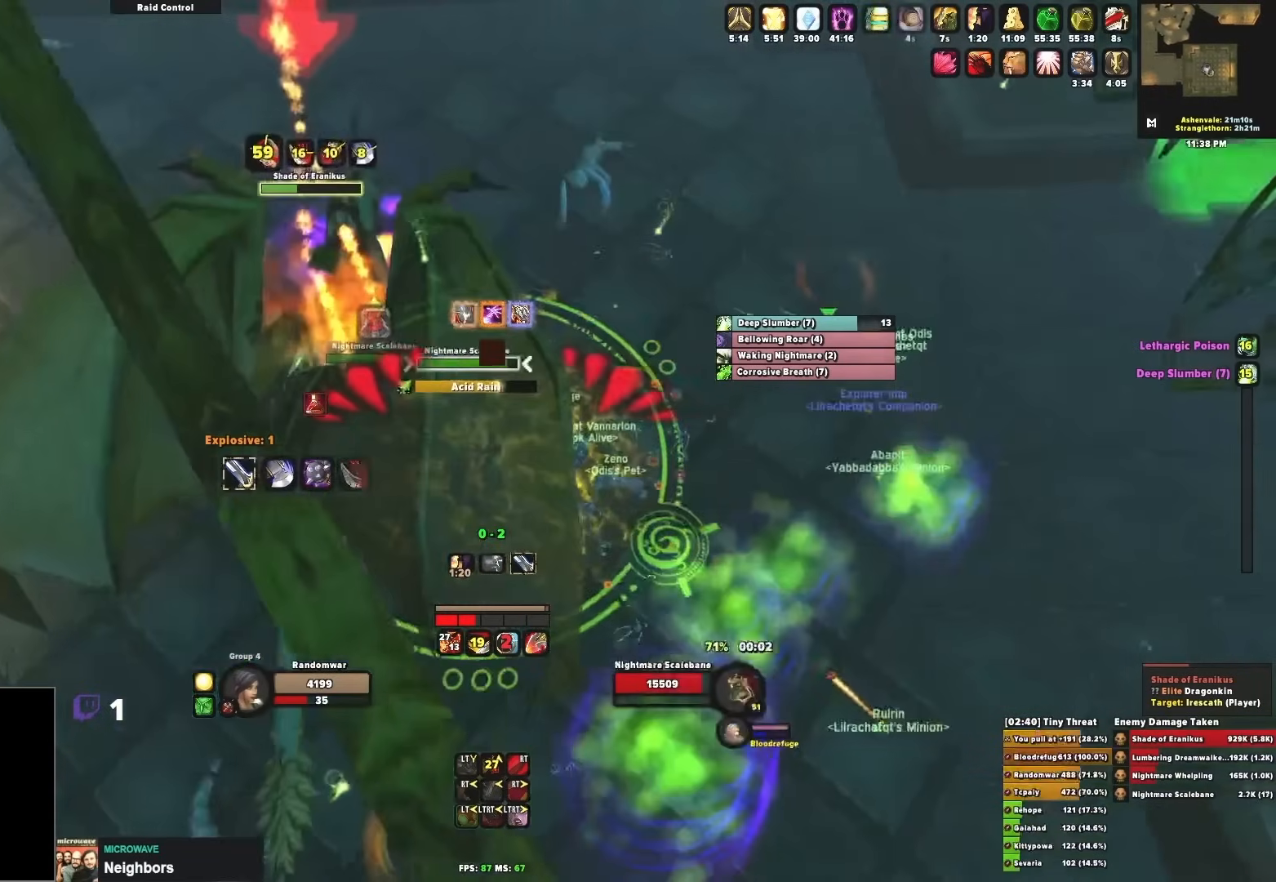
{"buttons": ["L2"], "left_stick": "left", "right_stick": "center", "events": [[50, "L1", "up"], [167, "L2", "down"], [183, "left_stick", "left"], [217, "Y", "down"], [333, "Y", "up"], [383, "Y", "down"], [467, "Y", "up"]]}
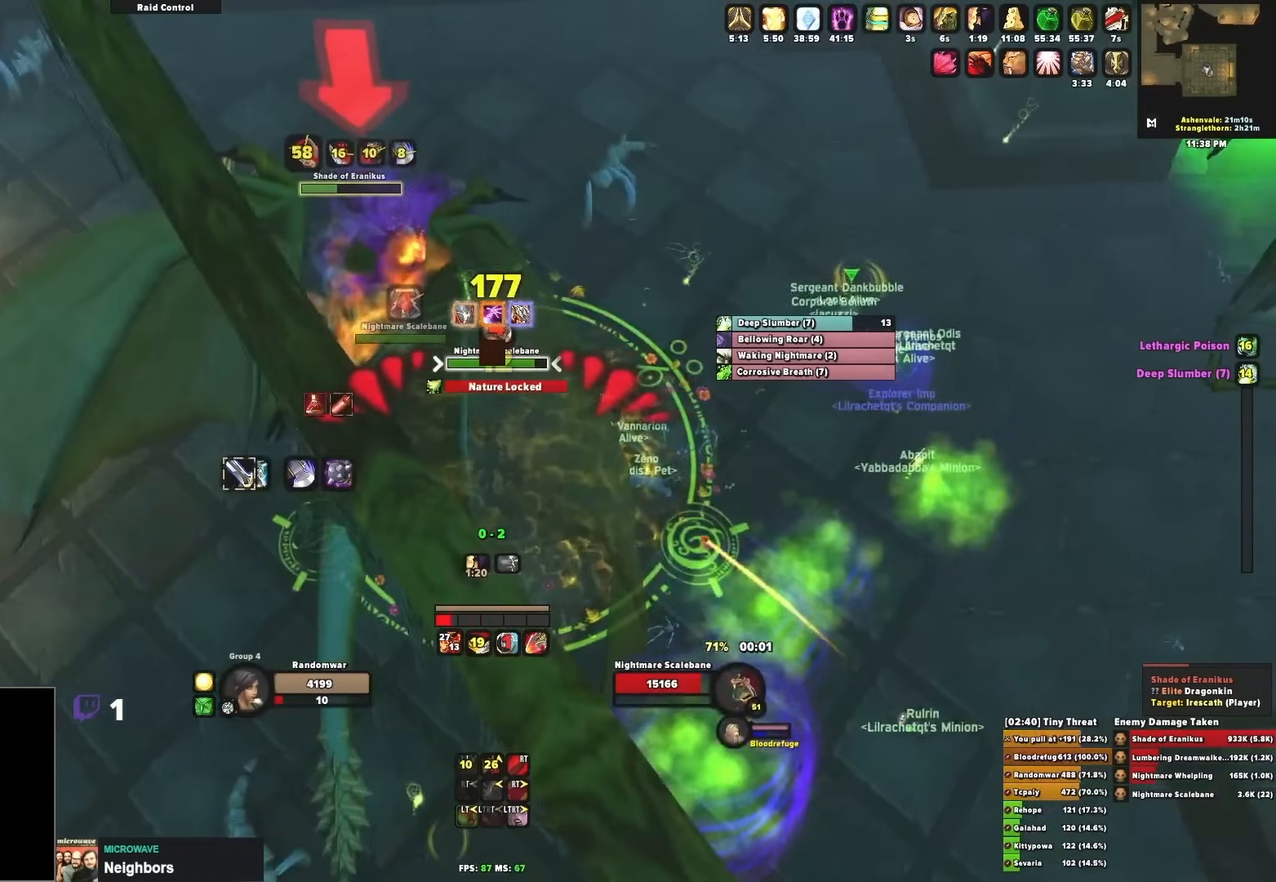
{"buttons": [], "left_stick": "center", "right_stick": "left", "events": [[17, "Y", "down"], [83, "left_stick", "right"], [133, "Y", "up"], [167, "Y", "down"], [267, "Y", "up"], [300, "left_stick", "center"], [350, "left_stick", "left"], [417, "L2", "up"], [417, "right_stick", "left"], [467, "left_stick", "center"]]}
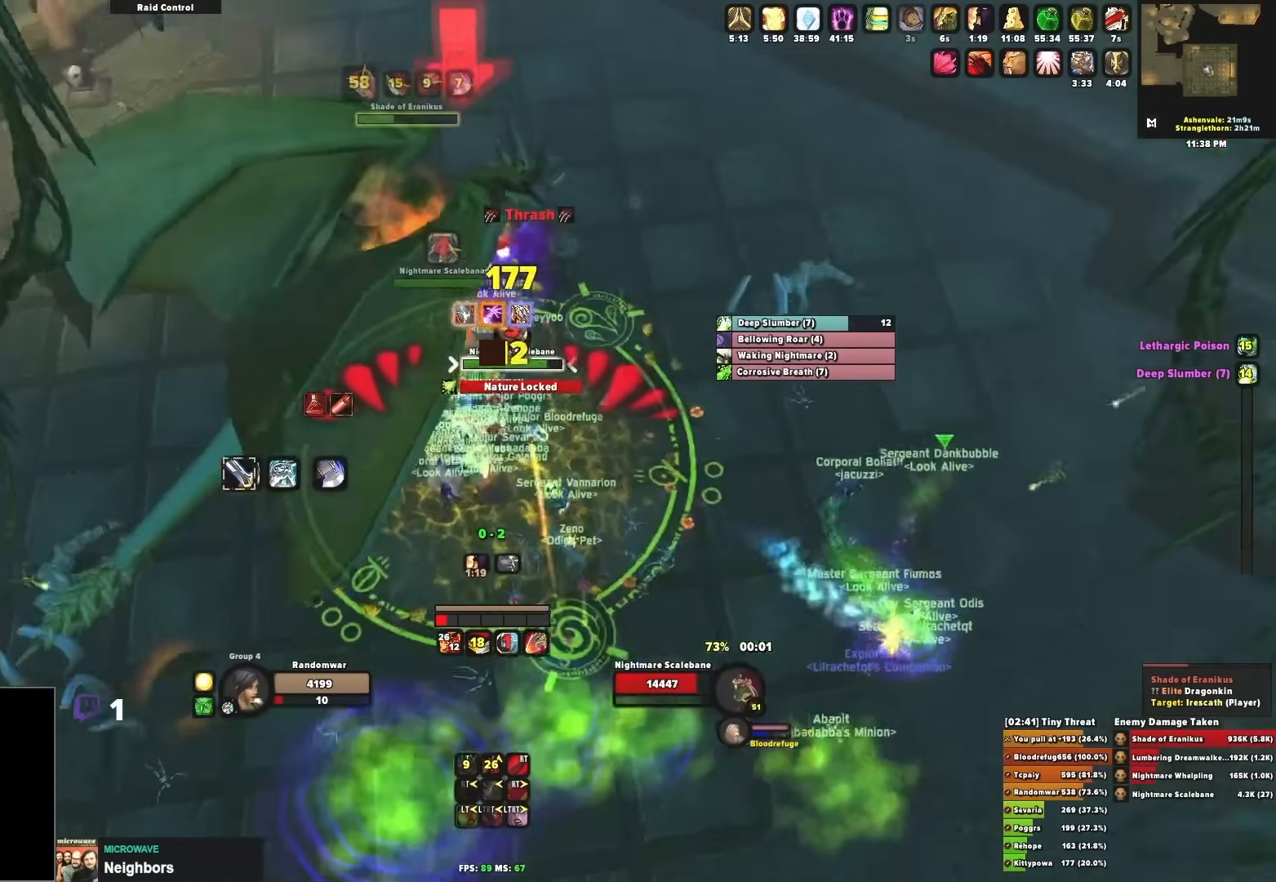
{"buttons": ["Y", "R2"], "left_stick": "right", "right_stick": "center", "events": [[50, "left_stick", "down-right"], [50, "right_stick", "center"], [133, "R2", "down"], [217, "Y", "down"], [217, "left_stick", "center"], [300, "Y", "up"], [300, "left_stick", "left"], [383, "Y", "down"], [417, "Y", "up"], [500, "Y", "down"], [500, "left_stick", "right"]]}
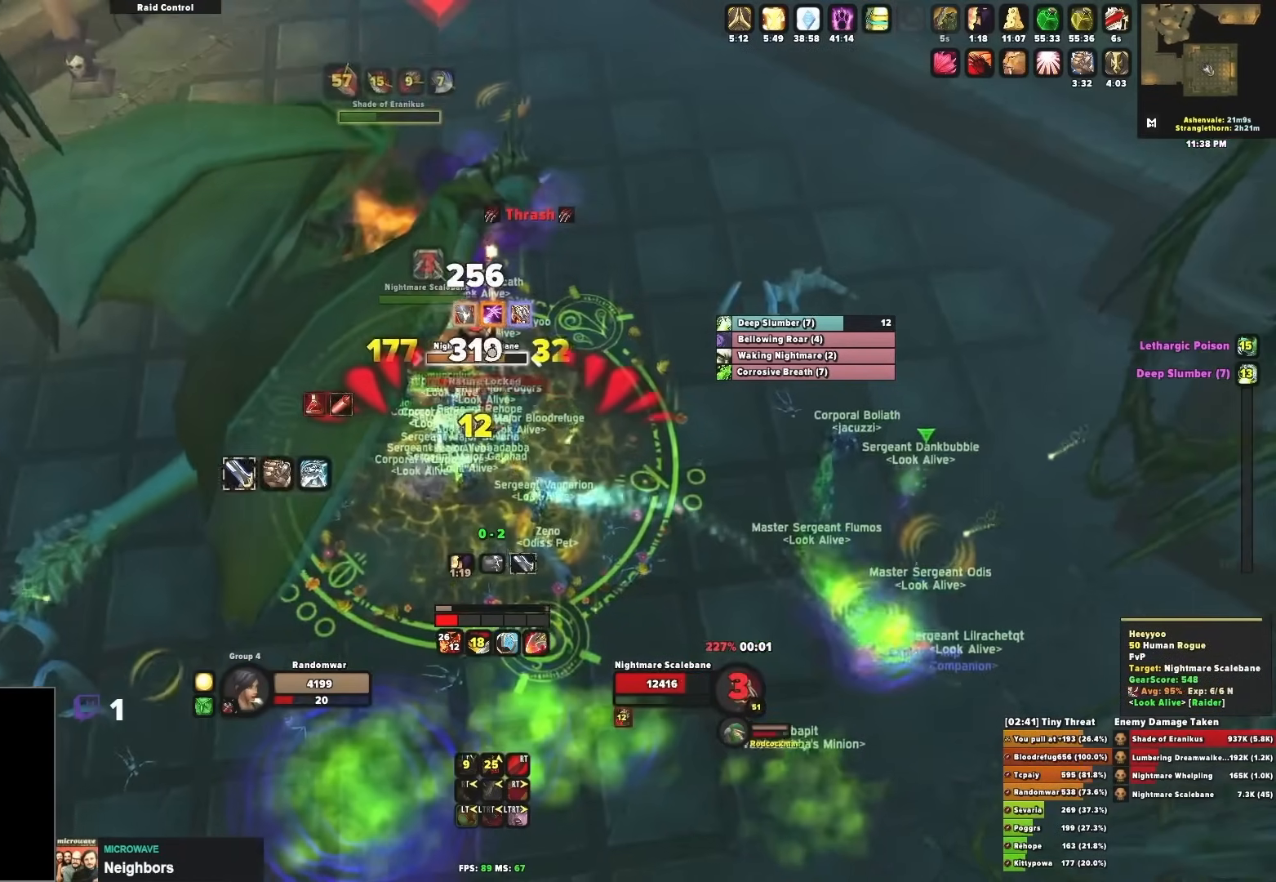
{"buttons": [], "left_stick": "left", "right_stick": "center", "events": [[83, "Y", "up"], [83, "left_stick", "center"], [133, "left_stick", "left"], [167, "Y", "down"], [250, "Y", "up"], [250, "left_stick", "center"], [300, "Y", "down"], [383, "Y", "up"], [383, "left_stick", "left"], [467, "R2", "up"]]}
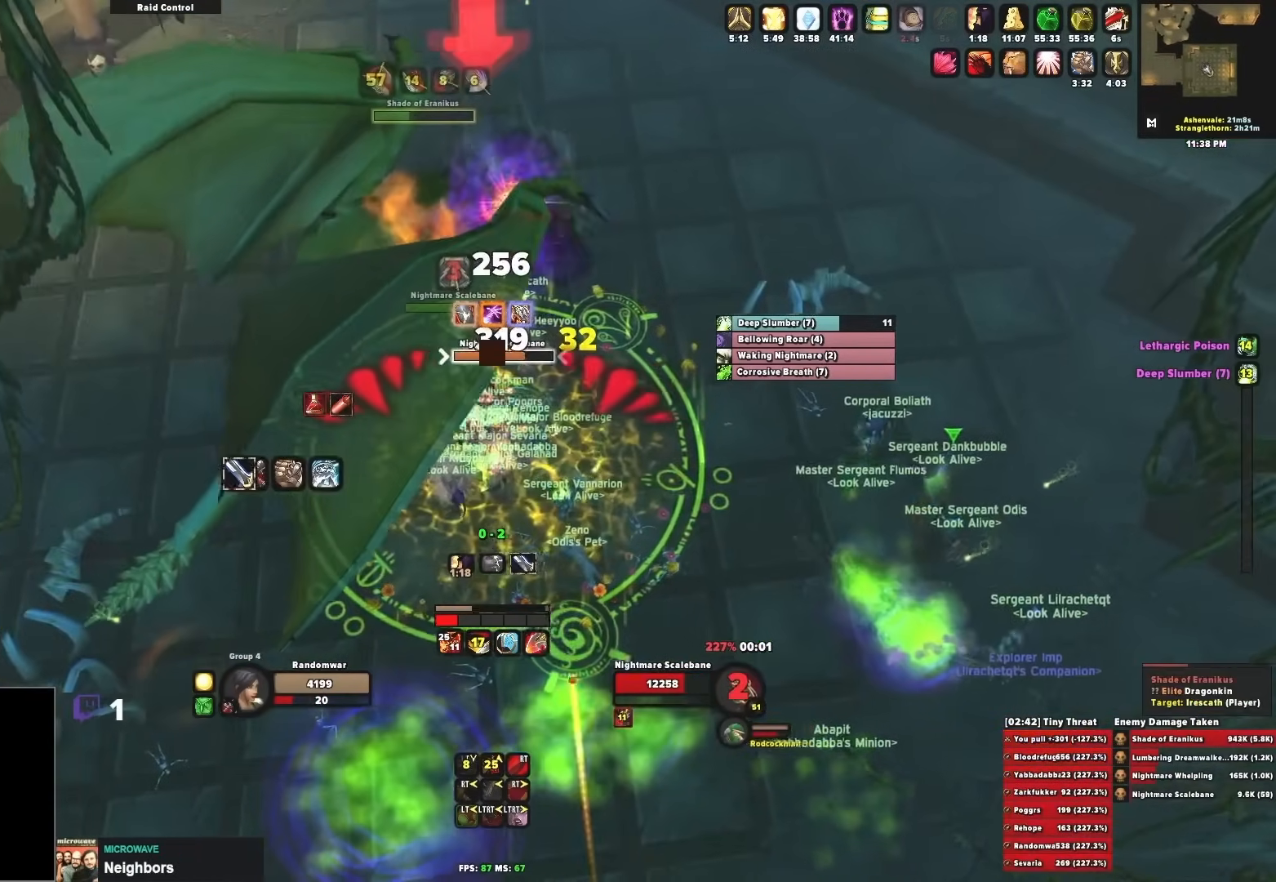
{"buttons": ["B"], "left_stick": "center", "right_stick": "center", "events": [[100, "left_stick", "down-right"], [250, "left_stick", "center"], [333, "B", "down"], [417, "B", "up"], [500, "B", "down"]]}
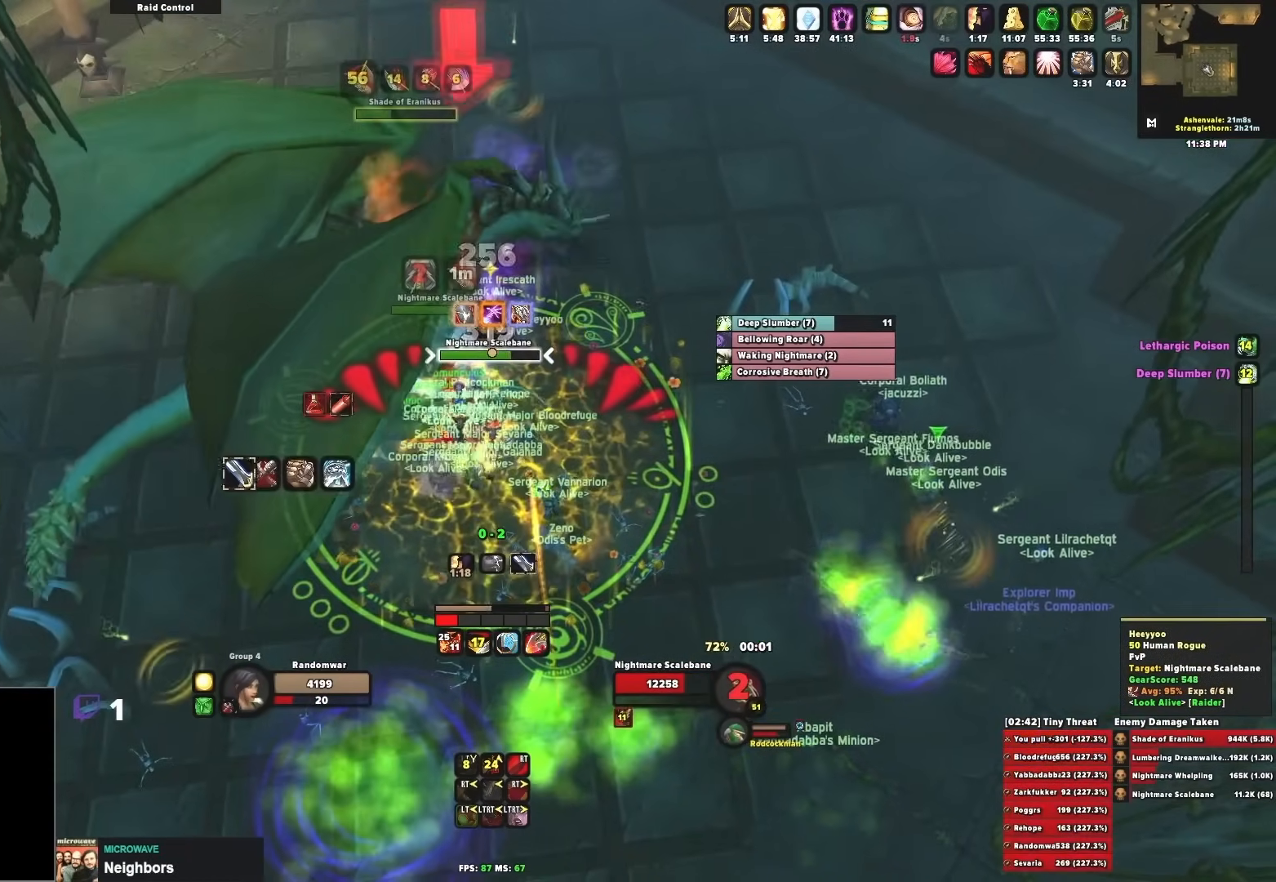
{"buttons": ["L2"], "left_stick": "left", "right_stick": "center", "events": [[83, "B", "up"], [167, "B", "down"], [250, "B", "up"], [250, "left_stick", "right"], [300, "B", "down"], [333, "left_stick", "center"], [350, "B", "up"], [383, "left_stick", "left"], [467, "L2", "down"]]}
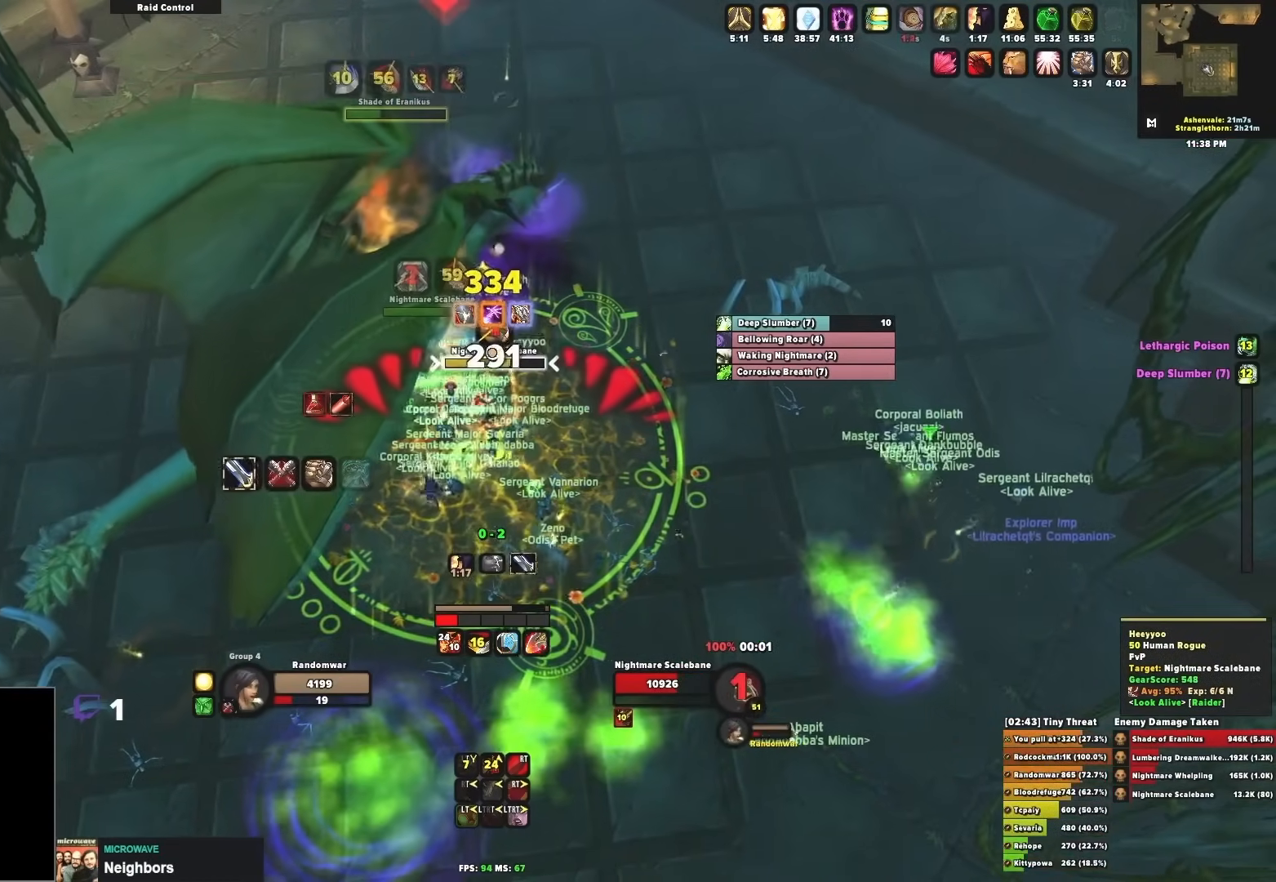
{"buttons": ["B", "L2"], "left_stick": "left", "right_stick": "center", "events": [[17, "B", "down"], [17, "left_stick", "center"], [83, "B", "up"], [167, "B", "down"], [167, "left_stick", "left"], [250, "B", "up"], [267, "left_stick", "center"], [350, "B", "down"], [383, "B", "up"], [383, "left_stick", "left"], [467, "B", "down"]]}
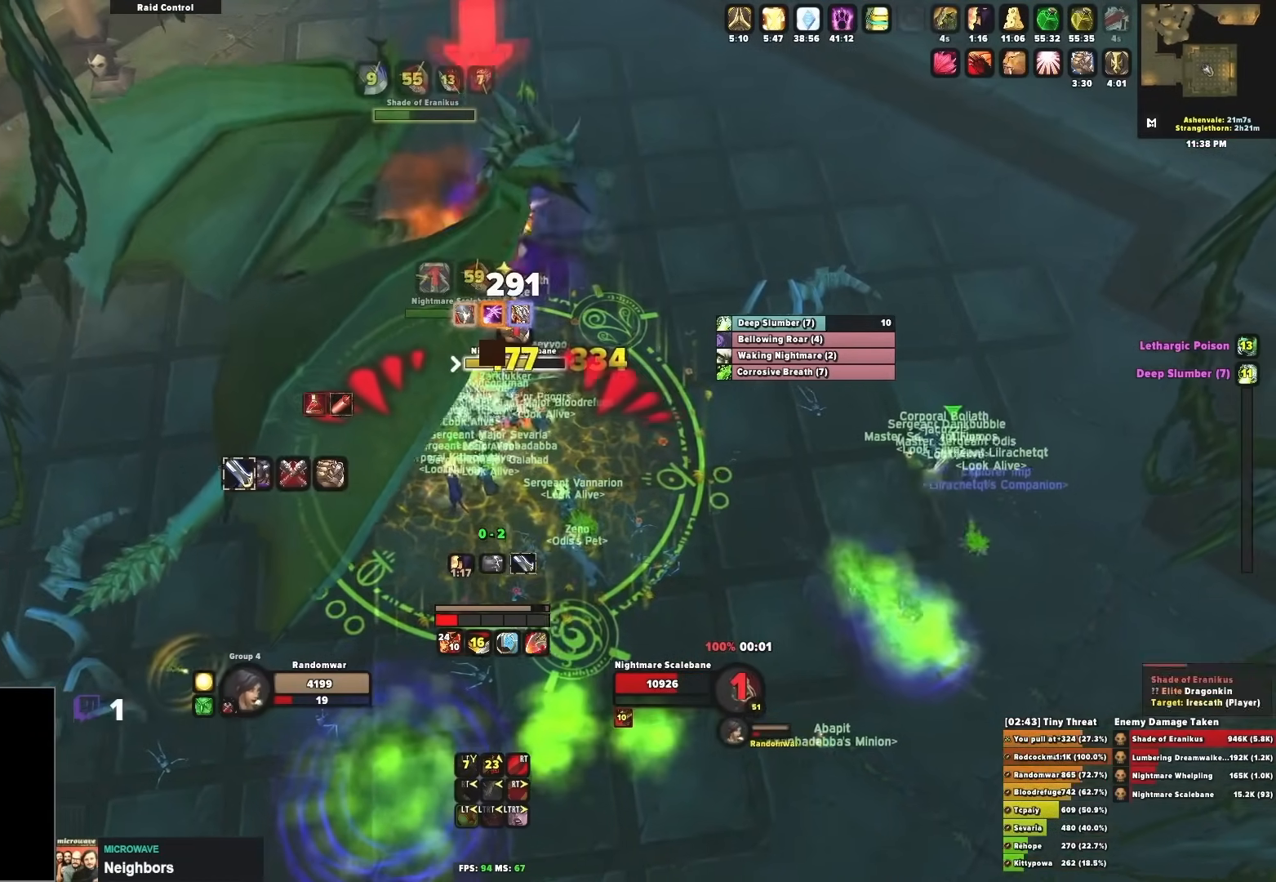
{"buttons": ["B", "L2"], "left_stick": "center", "right_stick": "center", "events": [[17, "left_stick", "down"], [50, "B", "up"], [100, "B", "down"], [217, "B", "up"], [250, "left_stick", "left"], [300, "B", "down"], [300, "left_stick", "center"], [383, "B", "up"], [433, "B", "down"]]}
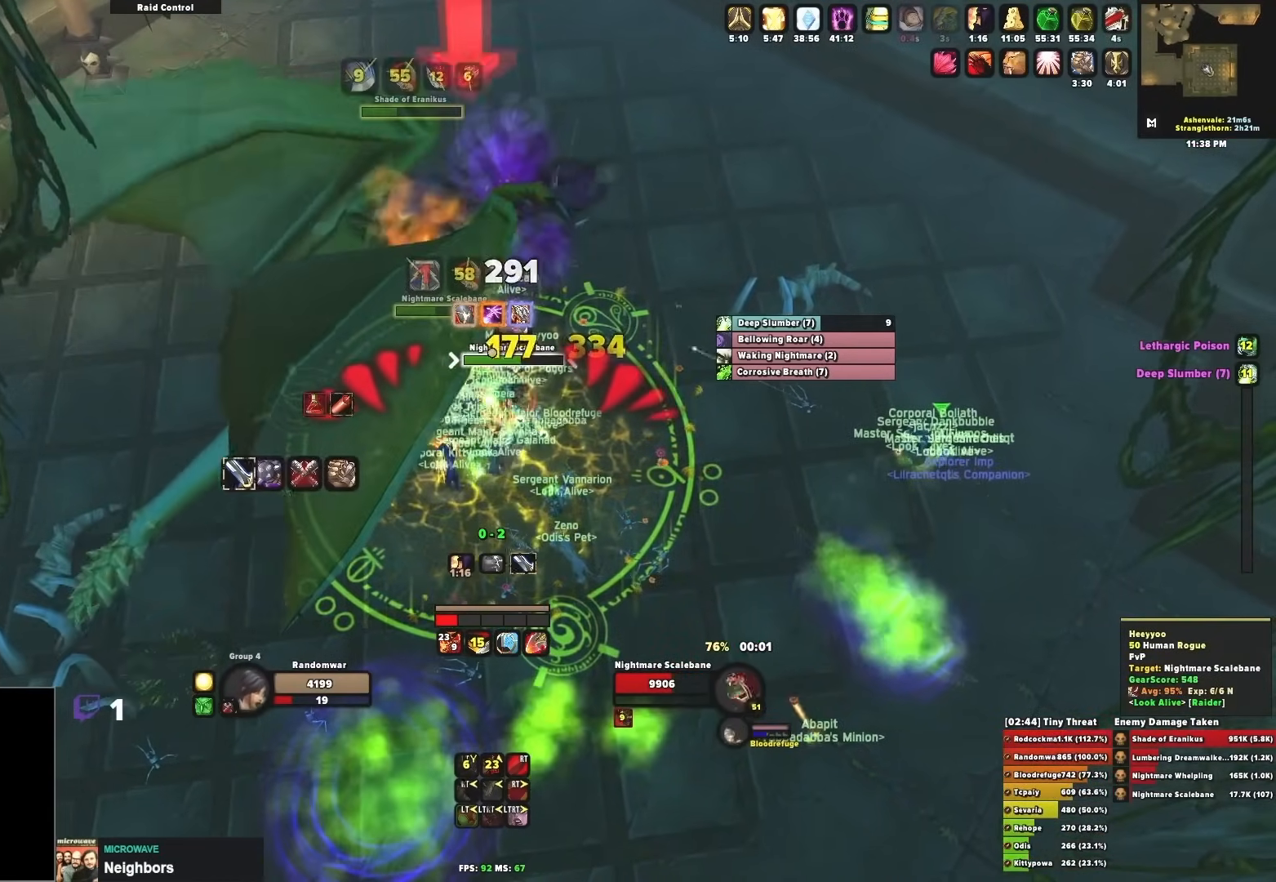
{"buttons": ["L2"], "left_stick": "left", "right_stick": "center", "events": [[50, "B", "up"], [100, "B", "down"], [183, "B", "up"], [250, "B", "down"], [333, "left_stick", "right"], [350, "B", "up"], [433, "B", "down"], [467, "left_stick", "left"], [500, "B", "up"]]}
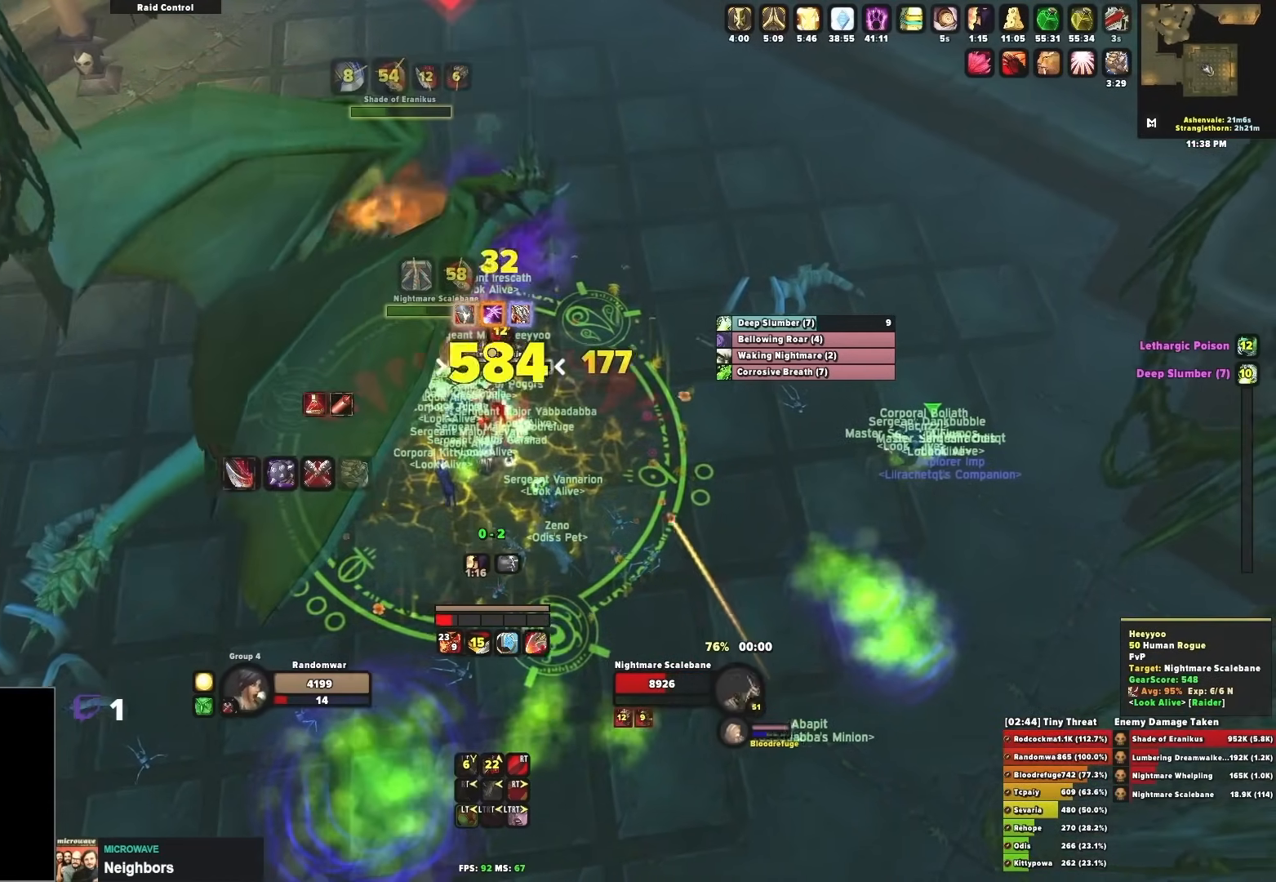
{"buttons": [], "left_stick": "left", "right_stick": "center", "events": [[50, "B", "down"], [133, "left_stick", "right"], [167, "B", "up"], [217, "B", "down"], [217, "left_stick", "center"], [267, "left_stick", "left"], [333, "B", "up"], [350, "B", "down"], [433, "B", "up"], [433, "L2", "up"]]}
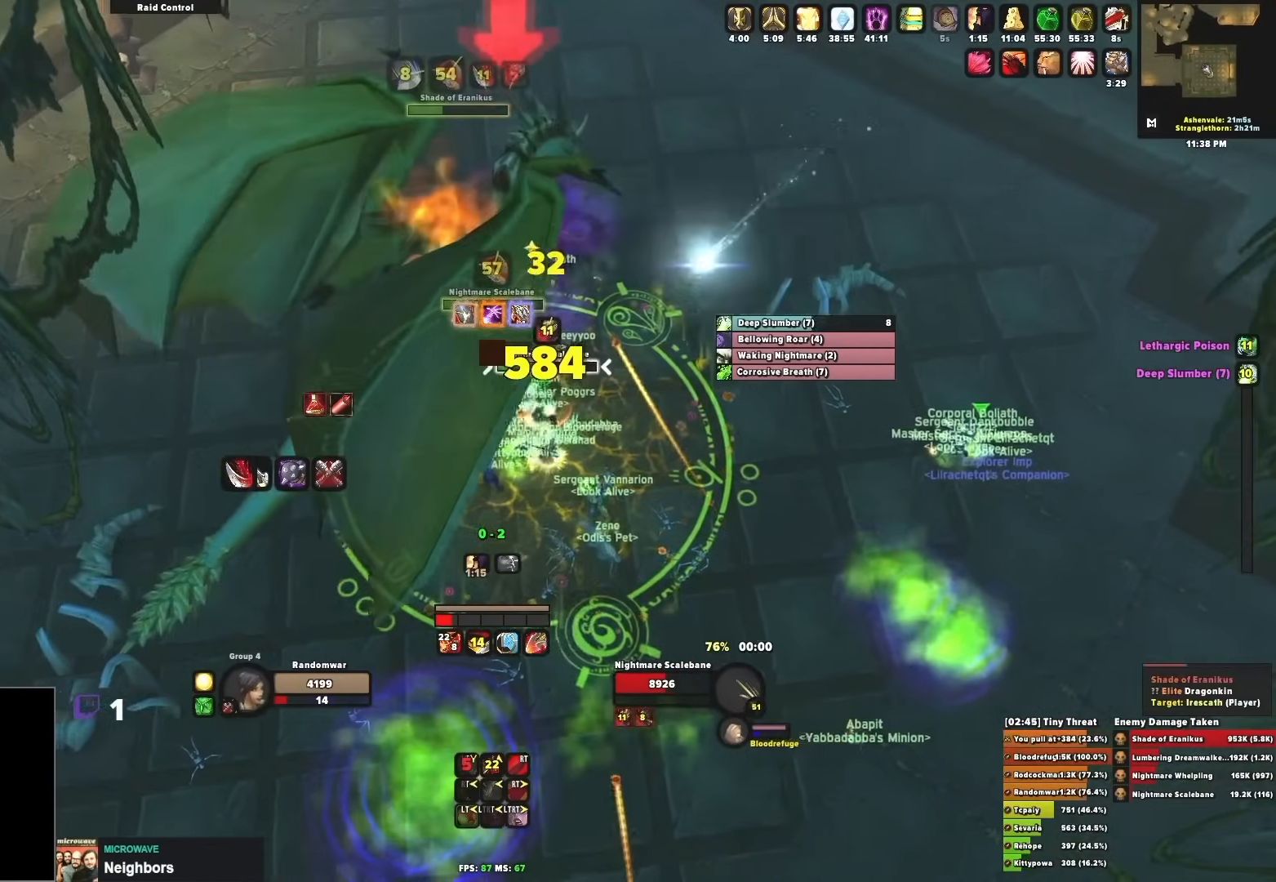
{"buttons": ["R2"], "left_stick": "center", "right_stick": "center", "events": [[17, "left_stick", "up-left"], [100, "L1", "down"], [183, "L1", "up"], [217, "left_stick", "center"], [467, "R2", "down"]]}
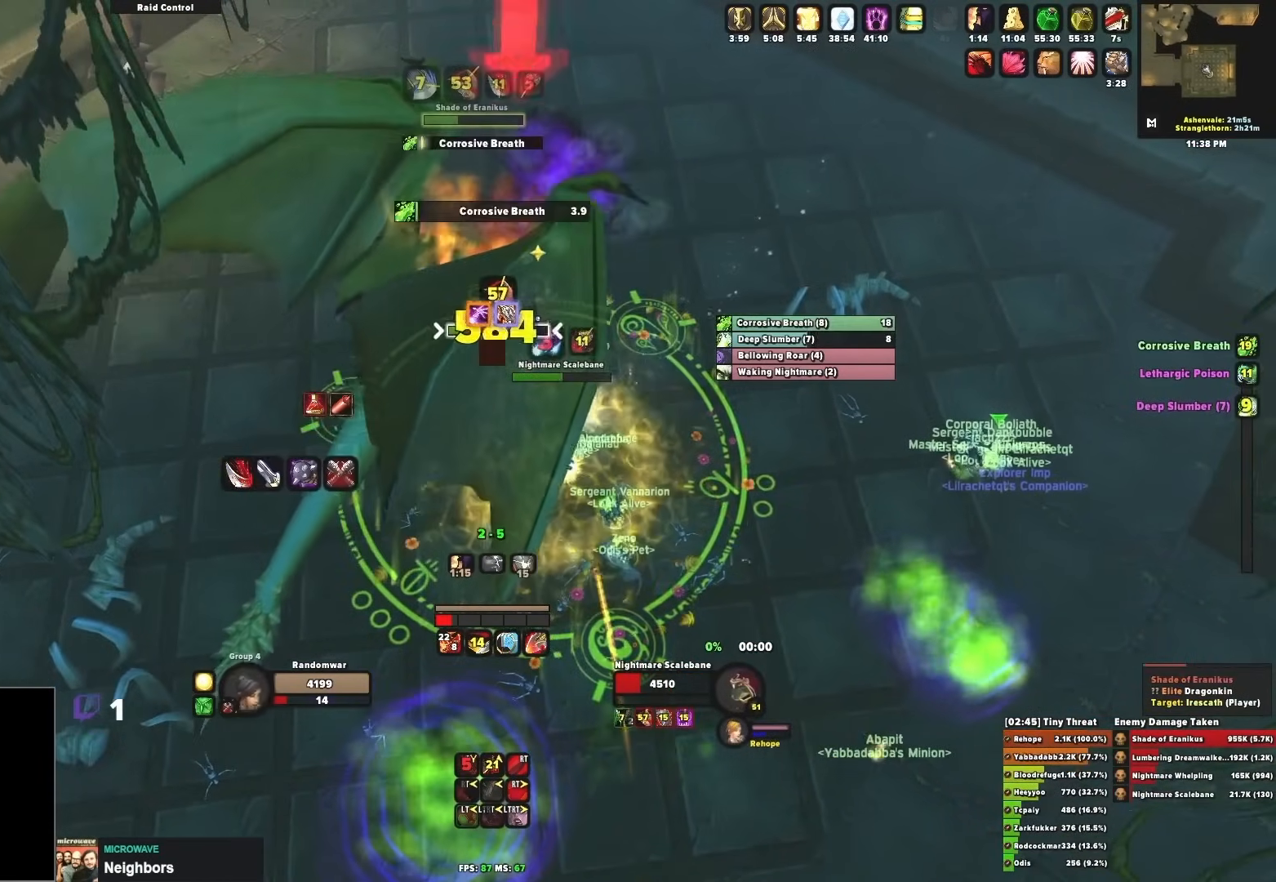
{"buttons": ["R2"], "left_stick": "center", "right_stick": "center", "events": [[50, "left_stick", "up-left"], [100, "Y", "down"], [100, "left_stick", "left"], [167, "Y", "up"], [267, "Y", "down"], [300, "Y", "up"], [300, "left_stick", "right"], [350, "left_stick", "down-right"], [383, "Y", "down"], [467, "Y", "up"], [467, "left_stick", "center"]]}
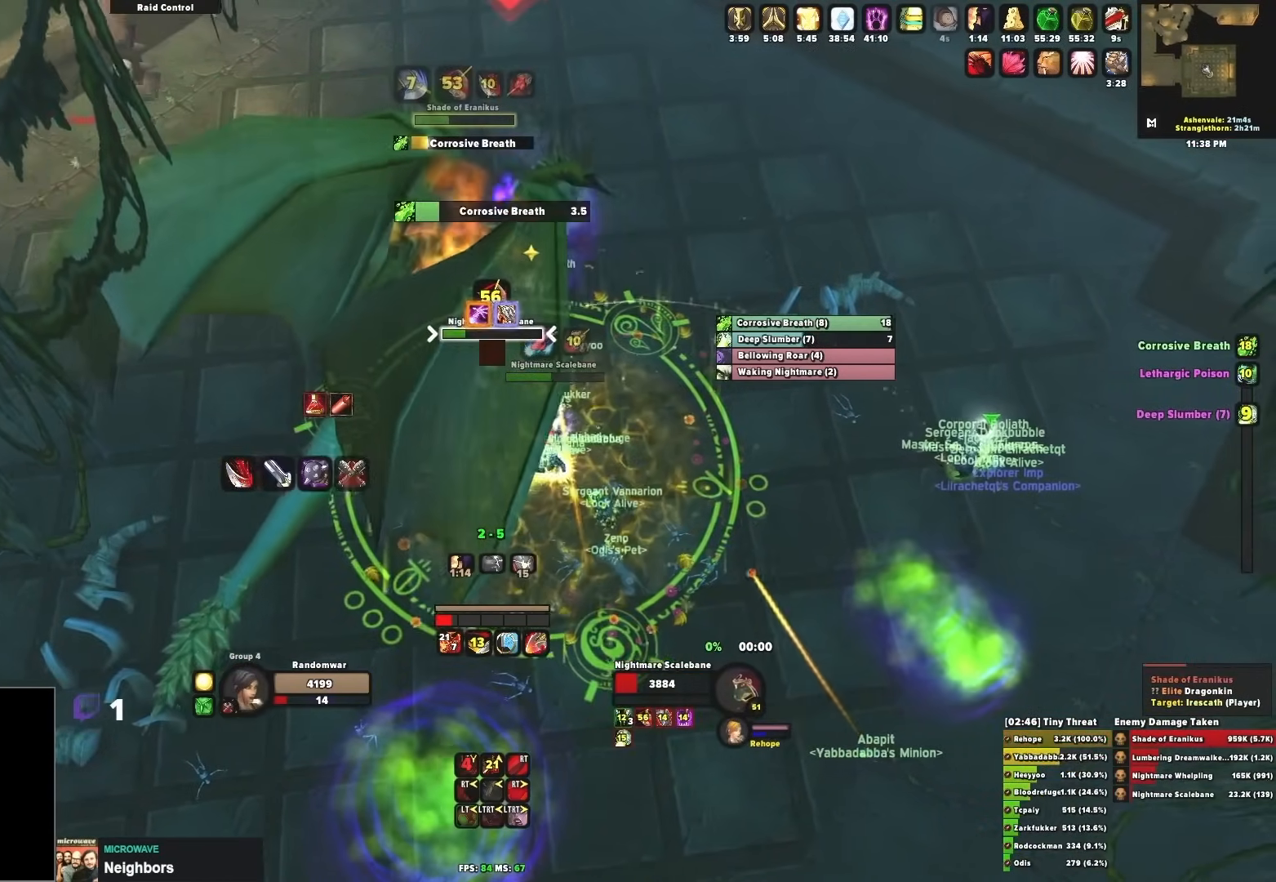
{"buttons": [], "left_stick": "down-right", "right_stick": "up-left", "events": [[17, "Y", "down"], [17, "left_stick", "left"], [133, "Y", "up"], [133, "left_stick", "right"], [183, "Y", "down"], [183, "left_stick", "down-right"], [267, "Y", "up"], [300, "left_stick", "center"], [333, "R2", "up"], [467, "left_stick", "down-right"], [467, "right_stick", "up-left"]]}
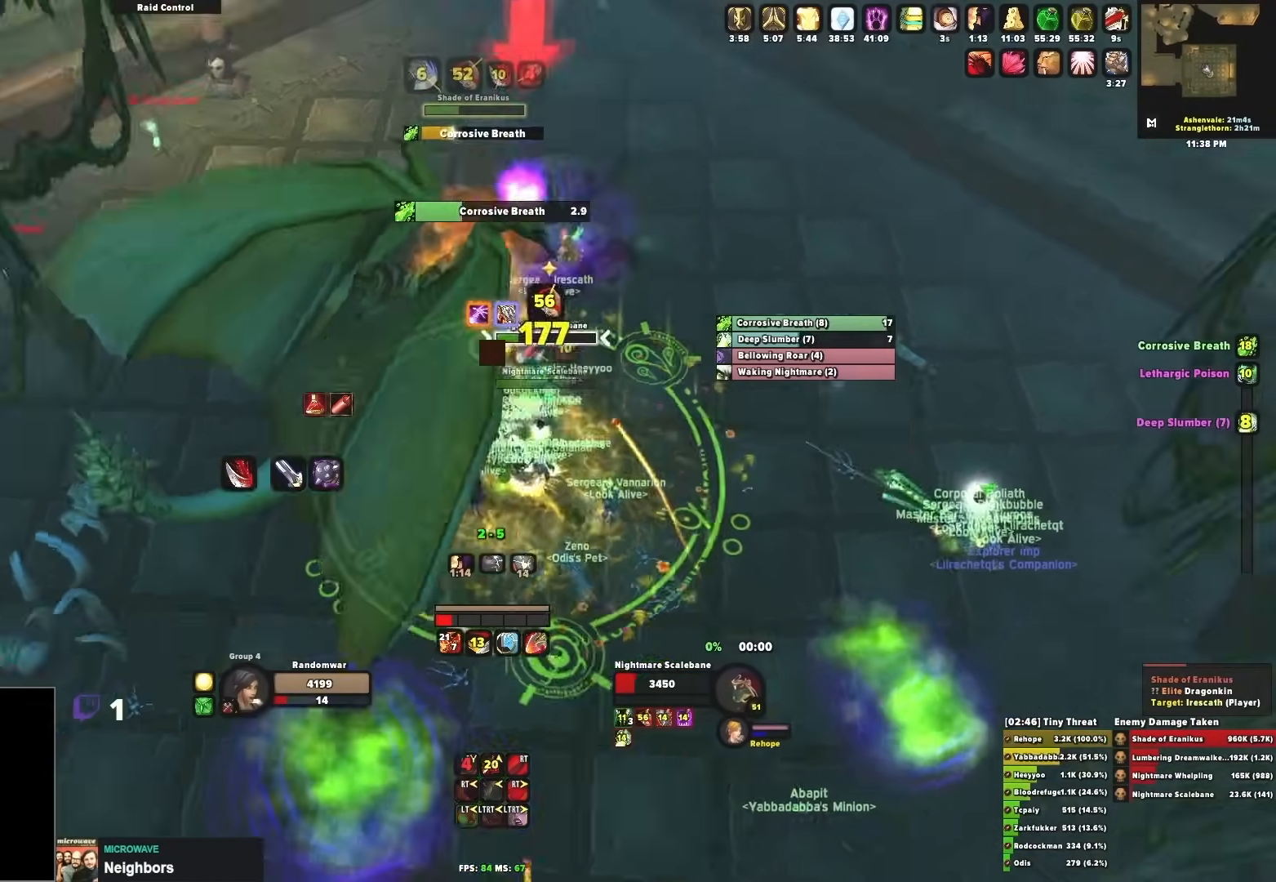
{"buttons": ["R2"], "left_stick": "center", "right_stick": "center", "events": [[100, "right_stick", "center"], [133, "left_stick", "left"], [267, "left_stick", "center"], [300, "R2", "down"], [350, "Y", "down"], [433, "Y", "up"]]}
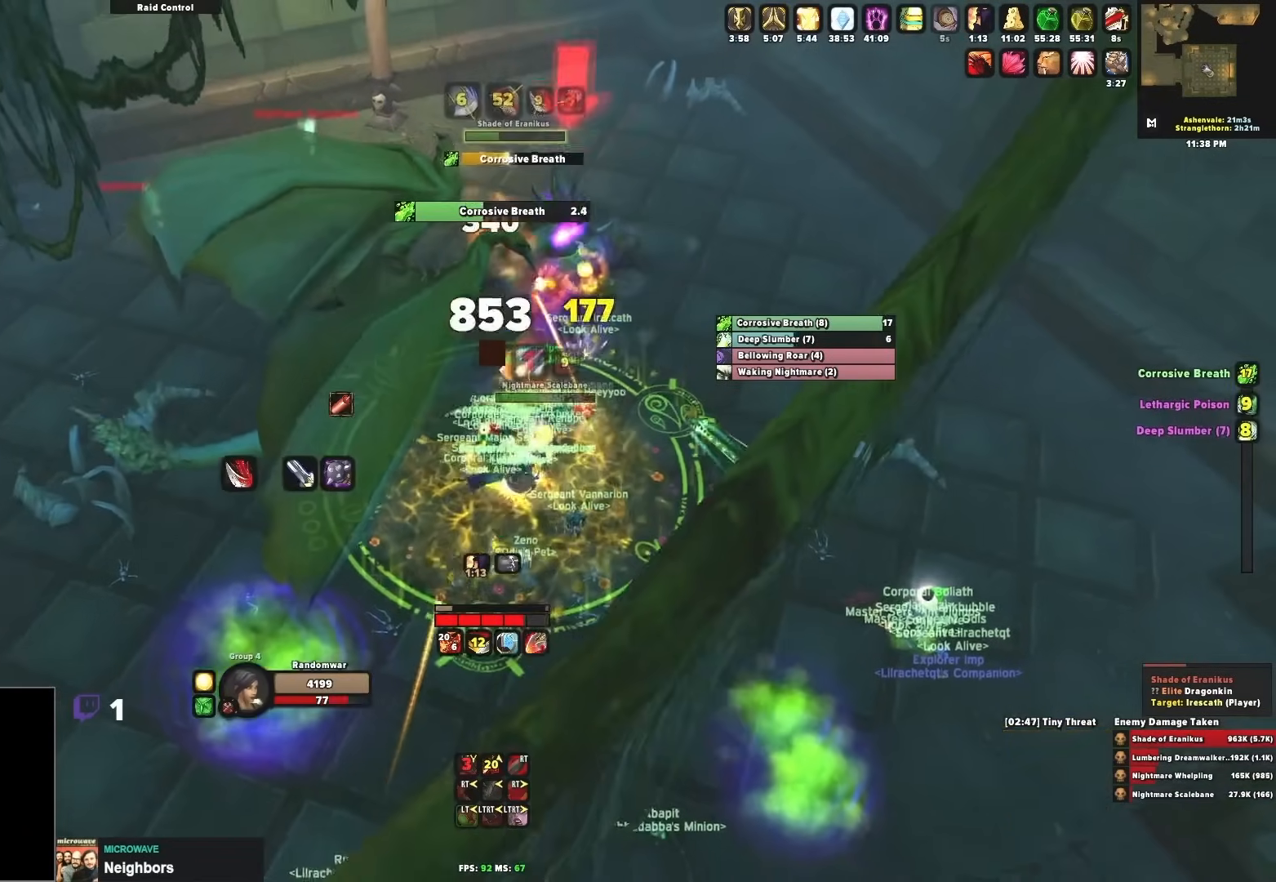
{"buttons": [], "left_stick": "right", "right_stick": "right", "events": [[50, "Y", "down"], [50, "left_stick", "right"], [83, "Y", "up"], [133, "Y", "down"], [133, "left_stick", "center"], [183, "left_stick", "left"], [217, "Y", "up"], [350, "R2", "up"], [417, "right_stick", "right"], [433, "left_stick", "right"]]}
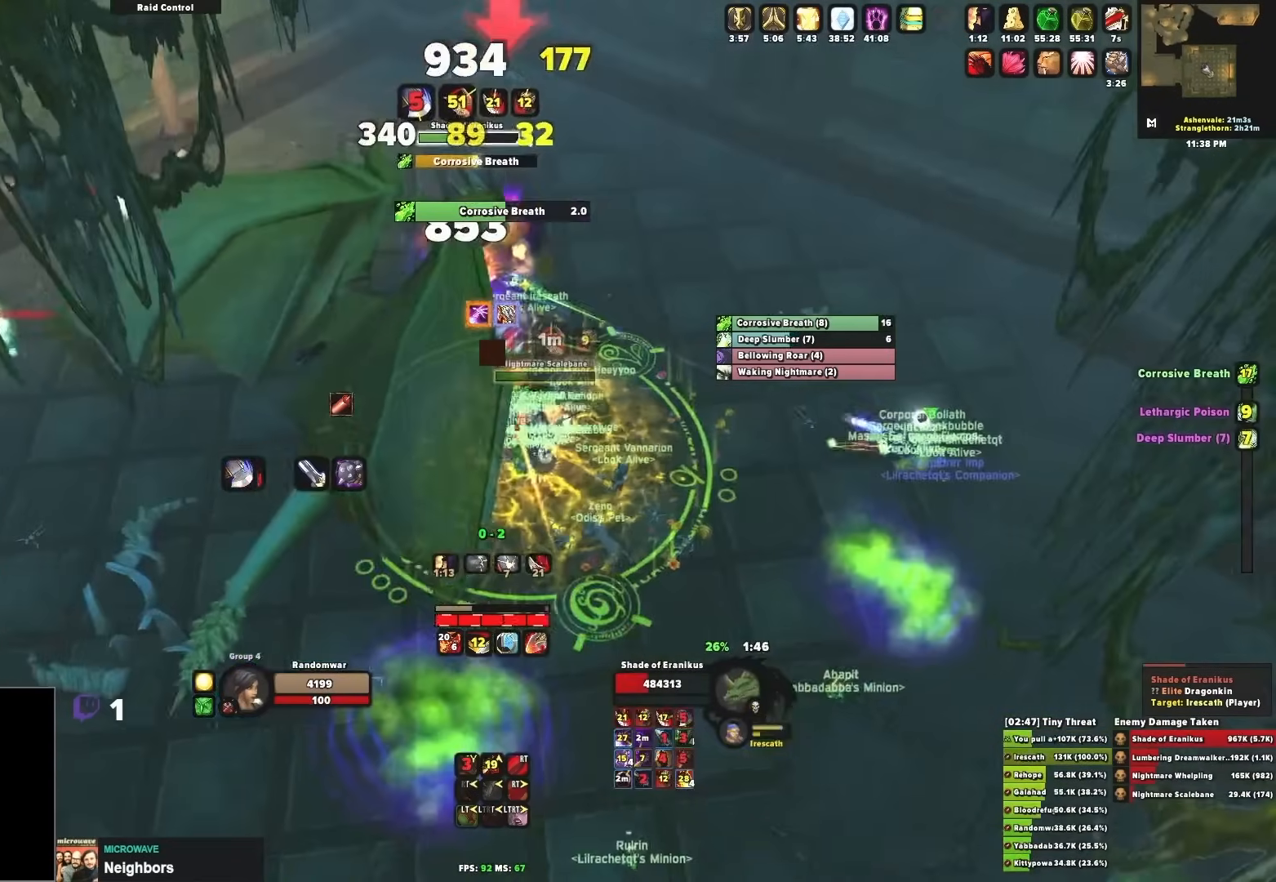
{"buttons": ["X"], "left_stick": "left", "right_stick": "center", "events": [[17, "right_stick", "center"], [183, "X", "down"], [300, "X", "up"], [300, "left_stick", "center"], [350, "X", "down"], [383, "left_stick", "left"], [433, "X", "up"], [467, "X", "down"]]}
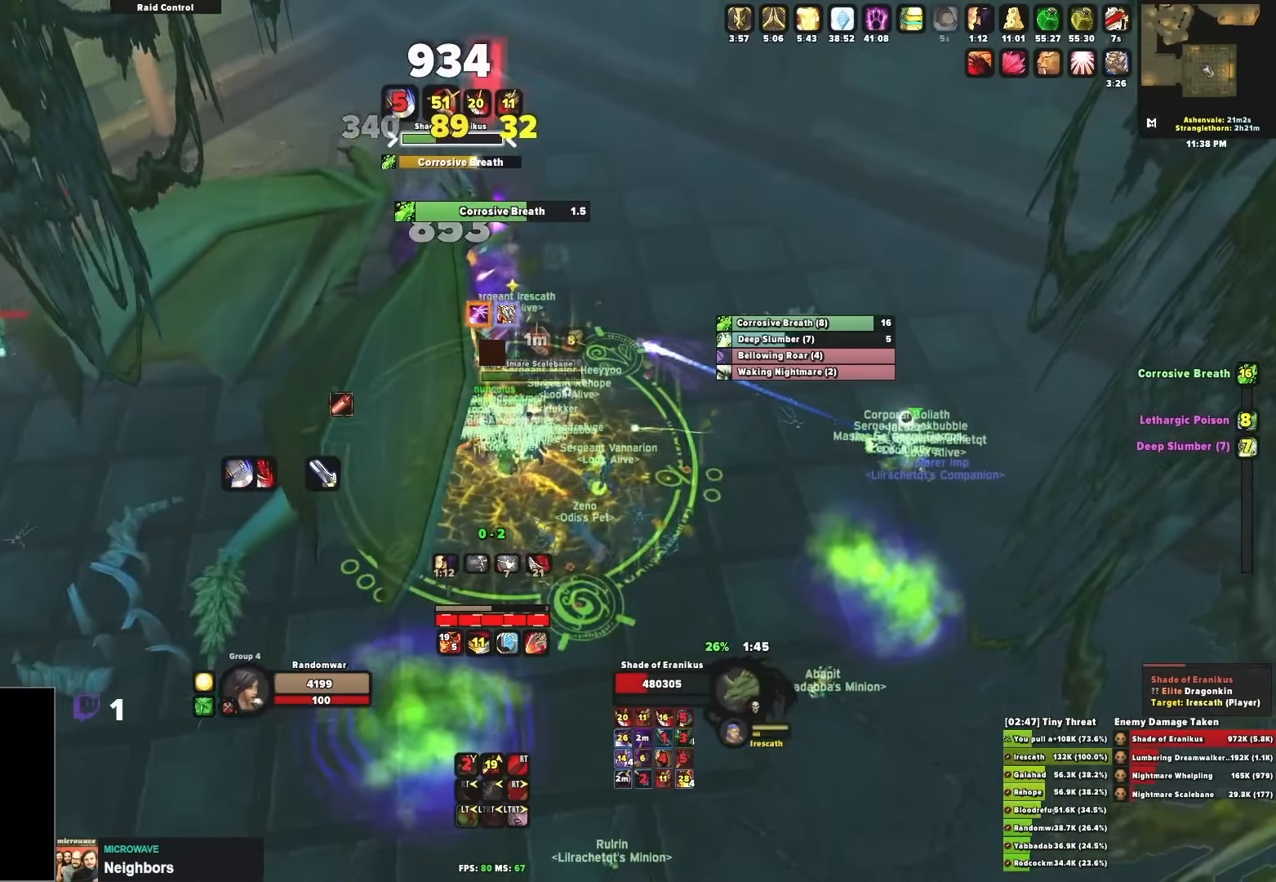
{"buttons": ["B", "L2", "R2"], "left_stick": "left", "right_stick": "center", "events": [[17, "left_stick", "down"], [50, "X", "up"], [167, "right_stick", "down"], [217, "L2", "down"], [267, "R2", "down"], [300, "left_stick", "center"], [300, "right_stick", "center"], [350, "B", "down"], [350, "left_stick", "left"], [467, "B", "up"], [500, "B", "down"]]}
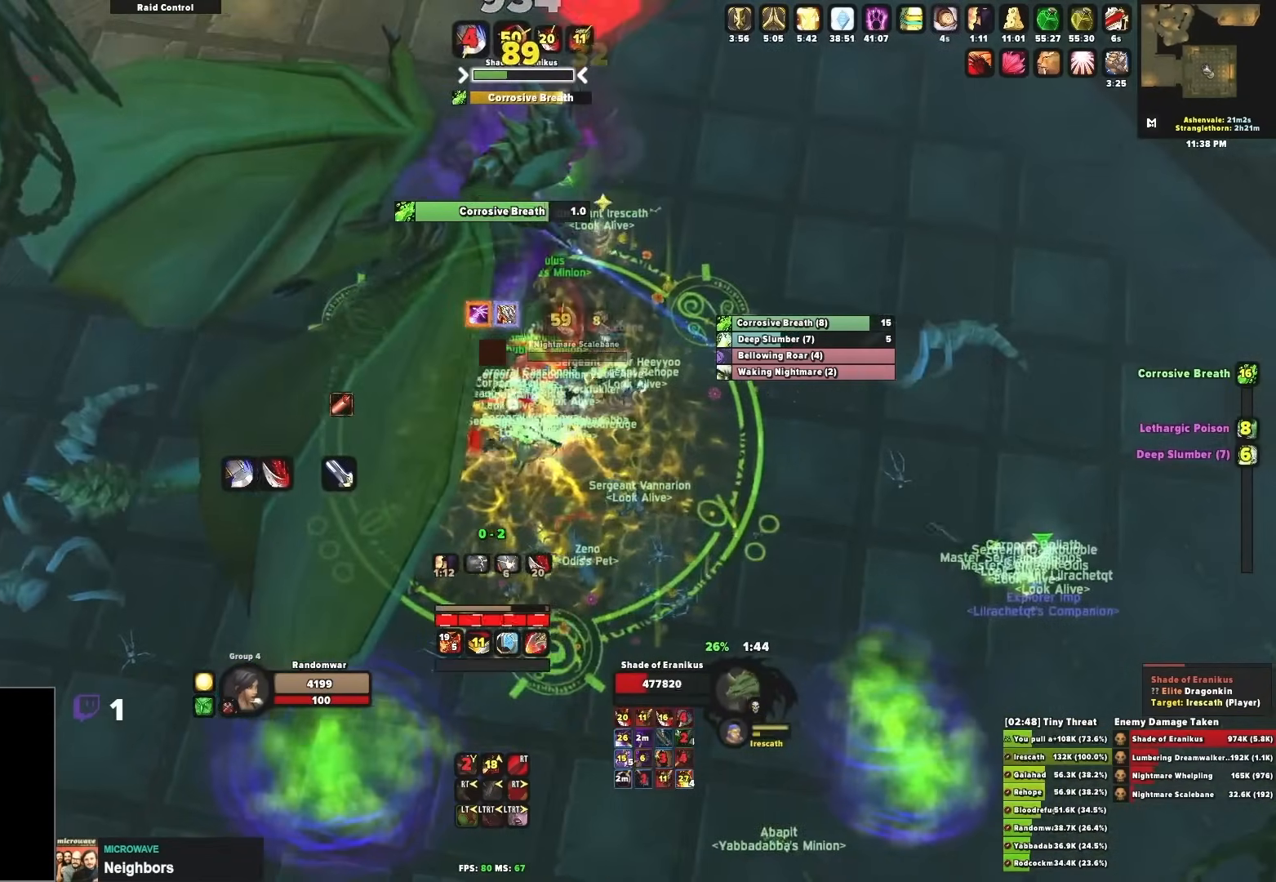
{"buttons": [], "left_stick": "left", "right_stick": "left", "events": [[50, "left_stick", "right"], [100, "B", "up"], [217, "L2", "up"], [217, "R2", "up"], [217, "left_stick", "center"], [333, "left_stick", "left"], [433, "right_stick", "left"]]}
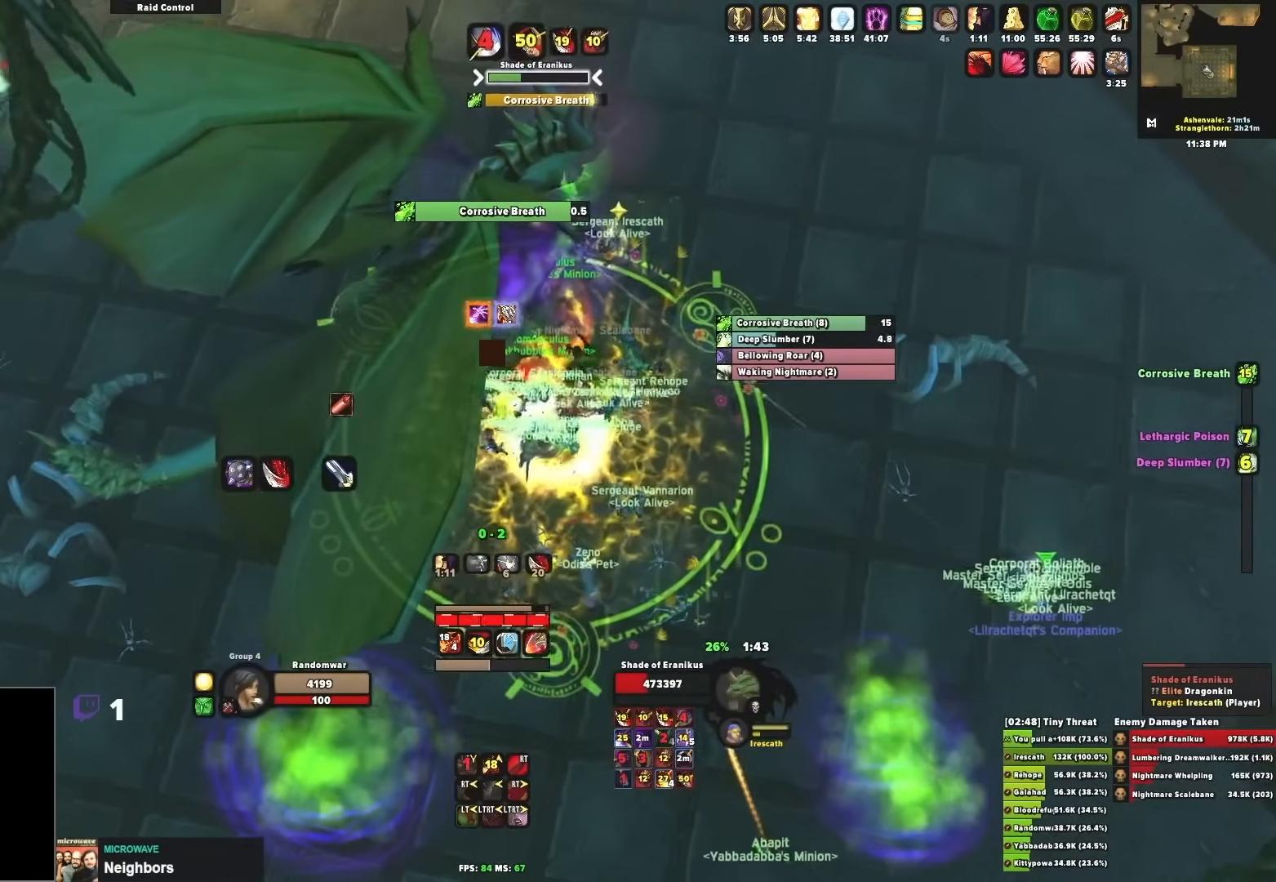
{"buttons": [], "left_stick": "down-right", "right_stick": "center", "events": [[50, "left_stick", "up"], [100, "right_stick", "center"], [267, "left_stick", "left"], [383, "left_stick", "center"], [433, "left_stick", "down-right"]]}
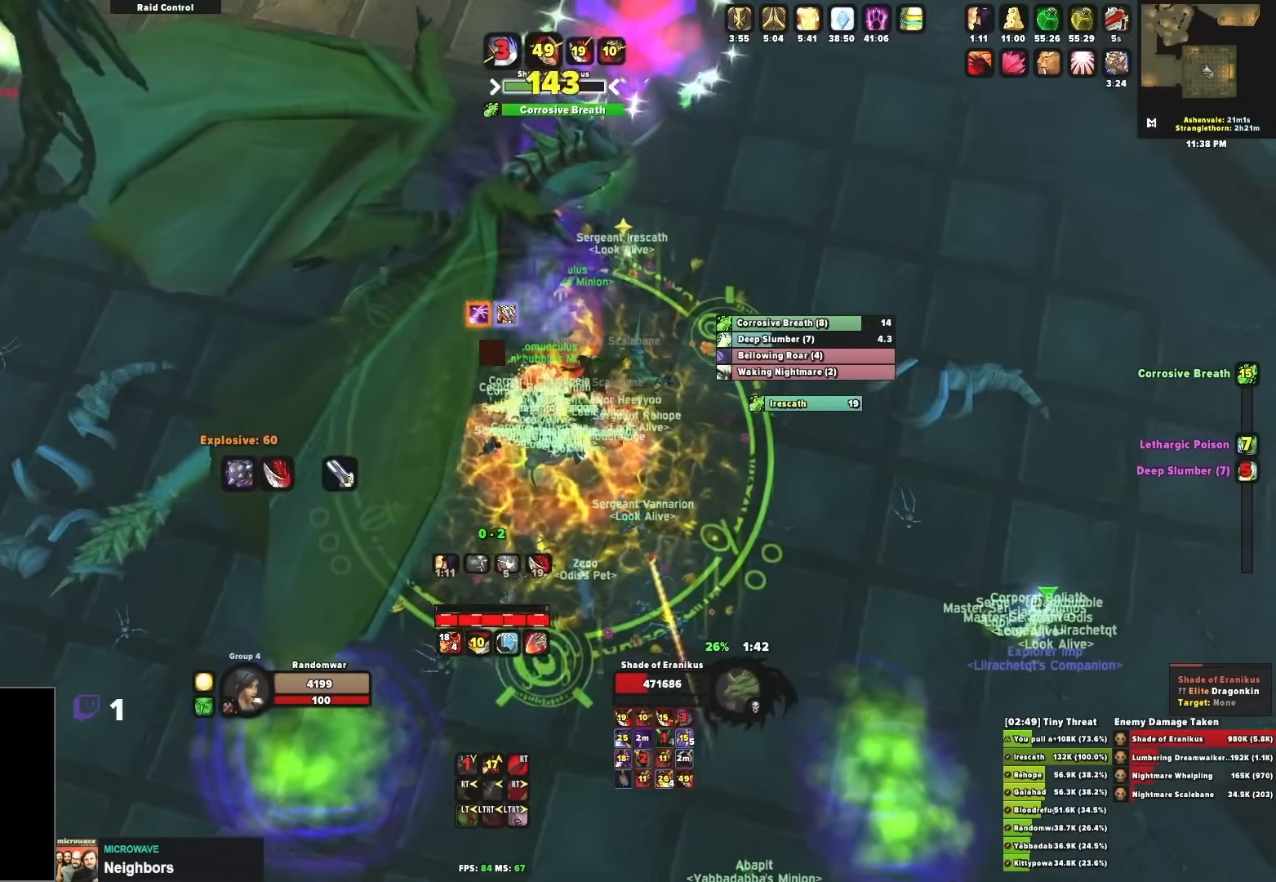
{"buttons": [], "left_stick": "up-left", "right_stick": "center", "events": [[50, "Y", "down"], [133, "Y", "up"], [133, "left_stick", "center"], [183, "left_stick", "left"], [217, "Y", "down"], [300, "Y", "up"], [300, "left_stick", "right"], [350, "Y", "down"], [433, "Y", "up"], [433, "left_stick", "up-left"]]}
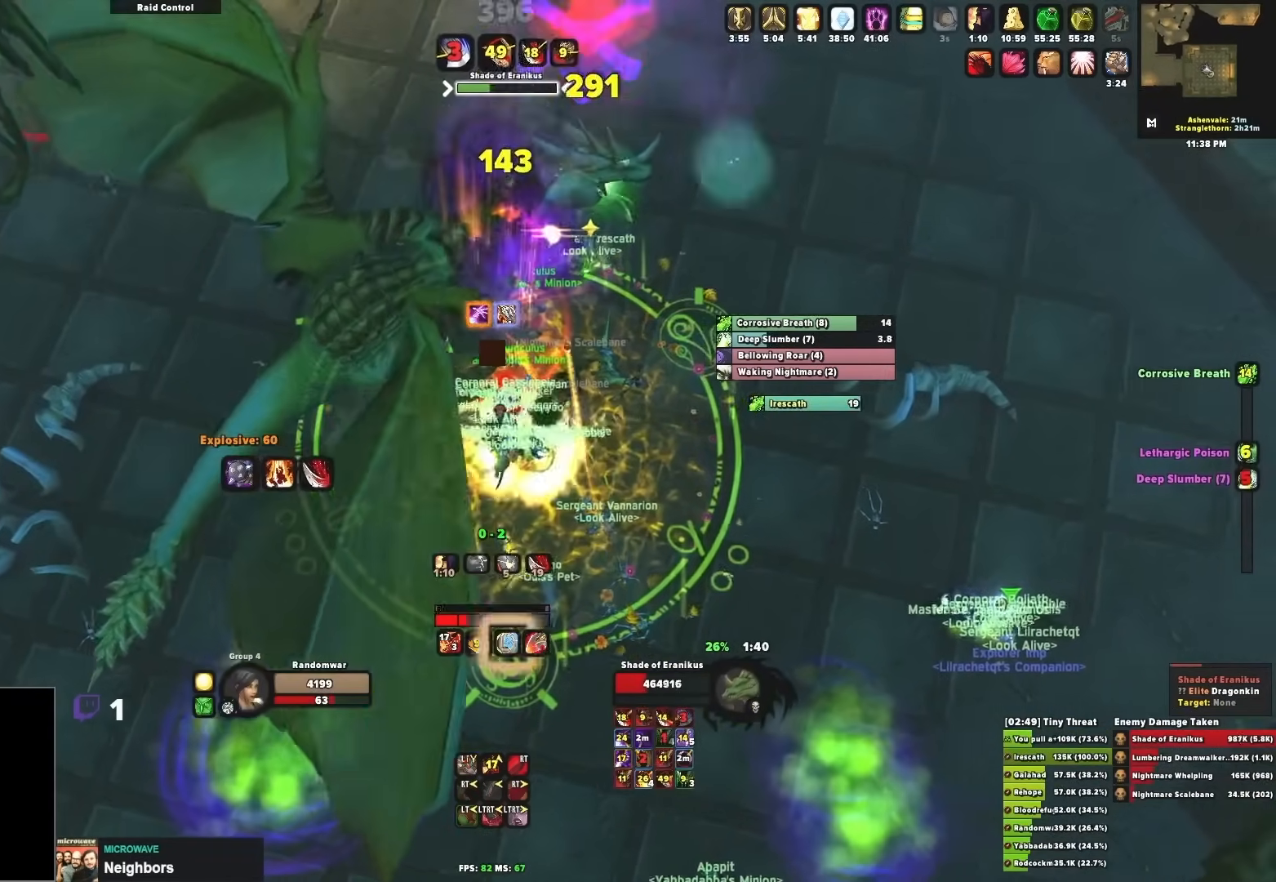
{"buttons": [], "left_stick": "left", "right_stick": "center", "events": [[17, "Y", "down"], [100, "Y", "up"], [133, "Y", "down"], [133, "left_stick", "center"], [217, "left_stick", "left"], [417, "Y", "up"]]}